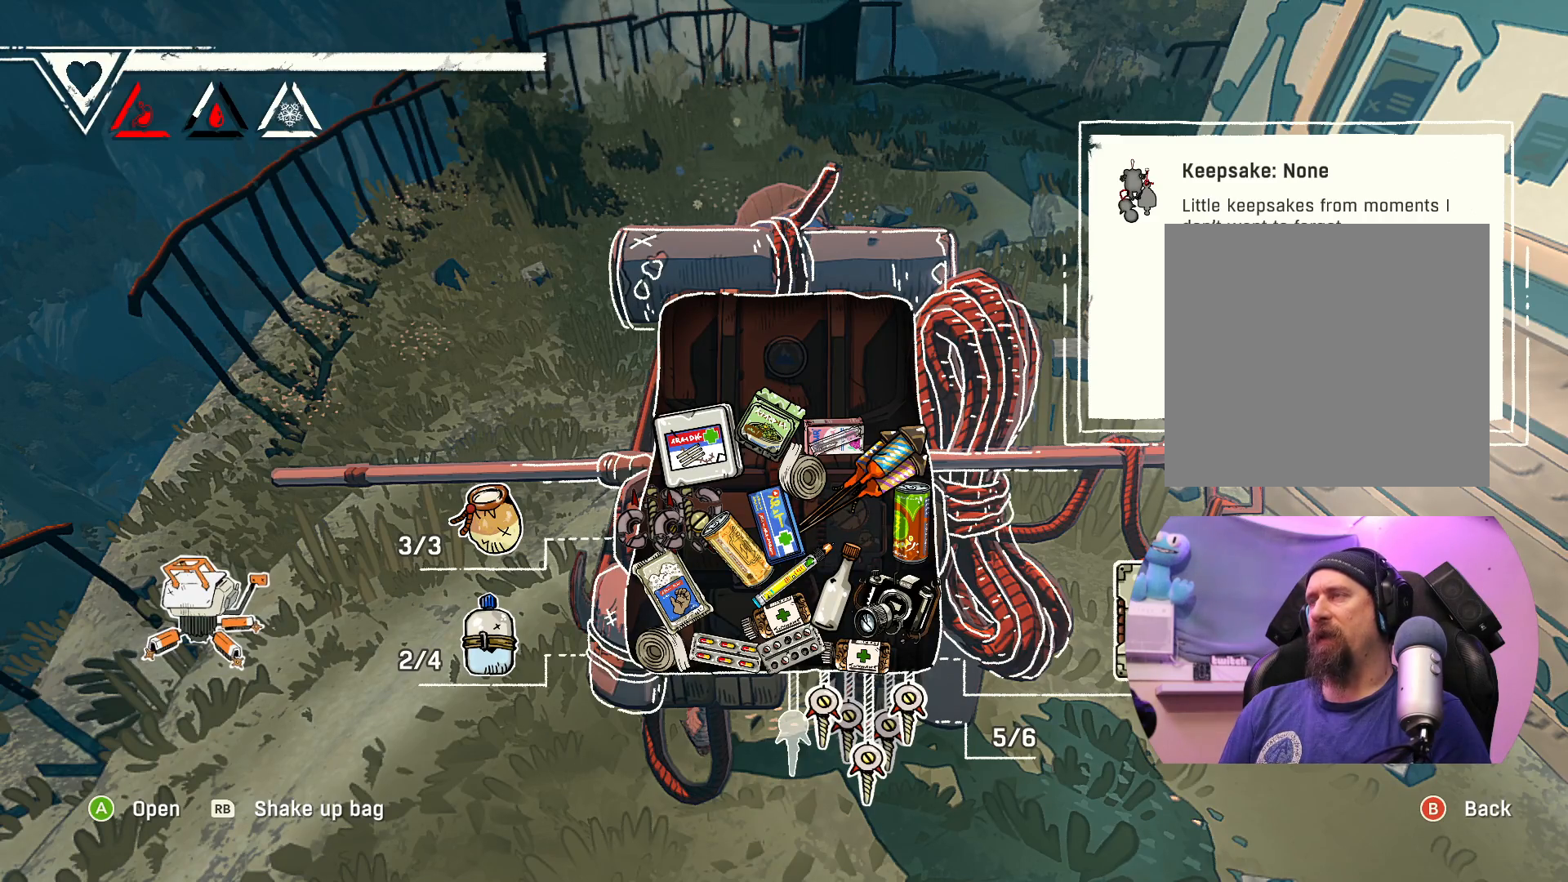
Gameplay with a controller (Xbox layout); each line is a JSON object with the inputs held at the frame after it. "events" lists button and stick changes between this image and that frame as [ms after this image, input, new state], when the widget could be followed in between.
{"buttons": [], "left_stick": "left", "right_stick": "center", "events": [[400, "left_stick", "left"]]}
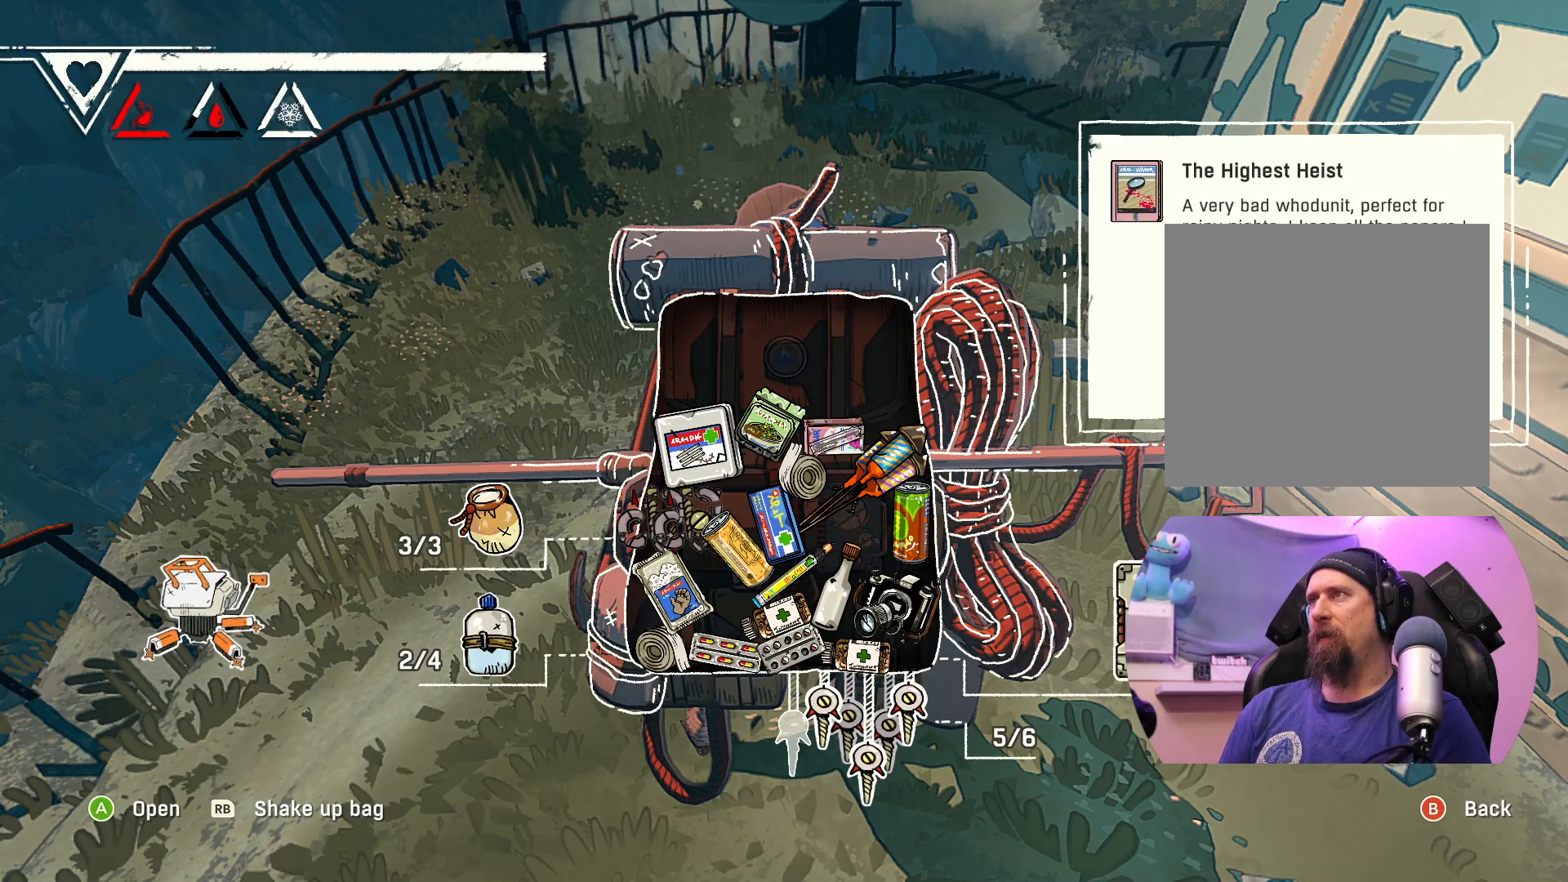
{"buttons": [], "left_stick": "center", "right_stick": "center", "events": [[83, "left_stick", "center"], [217, "left_stick", "left"], [350, "left_stick", "center"]]}
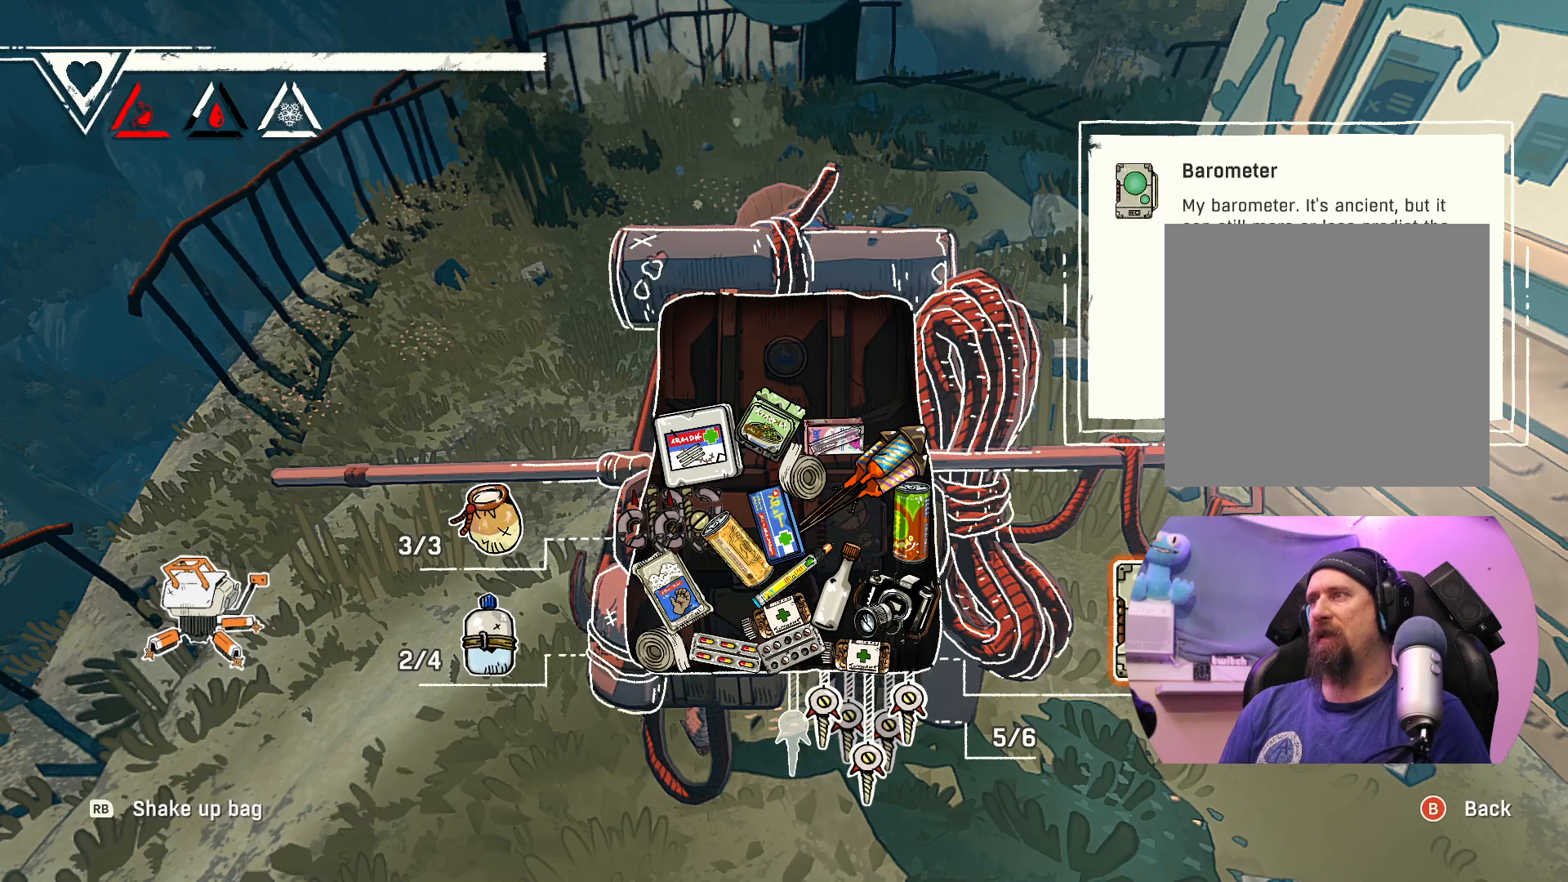
{"buttons": [], "left_stick": "center", "right_stick": "center", "events": [[17, "left_stick", "left"], [200, "left_stick", "center"]]}
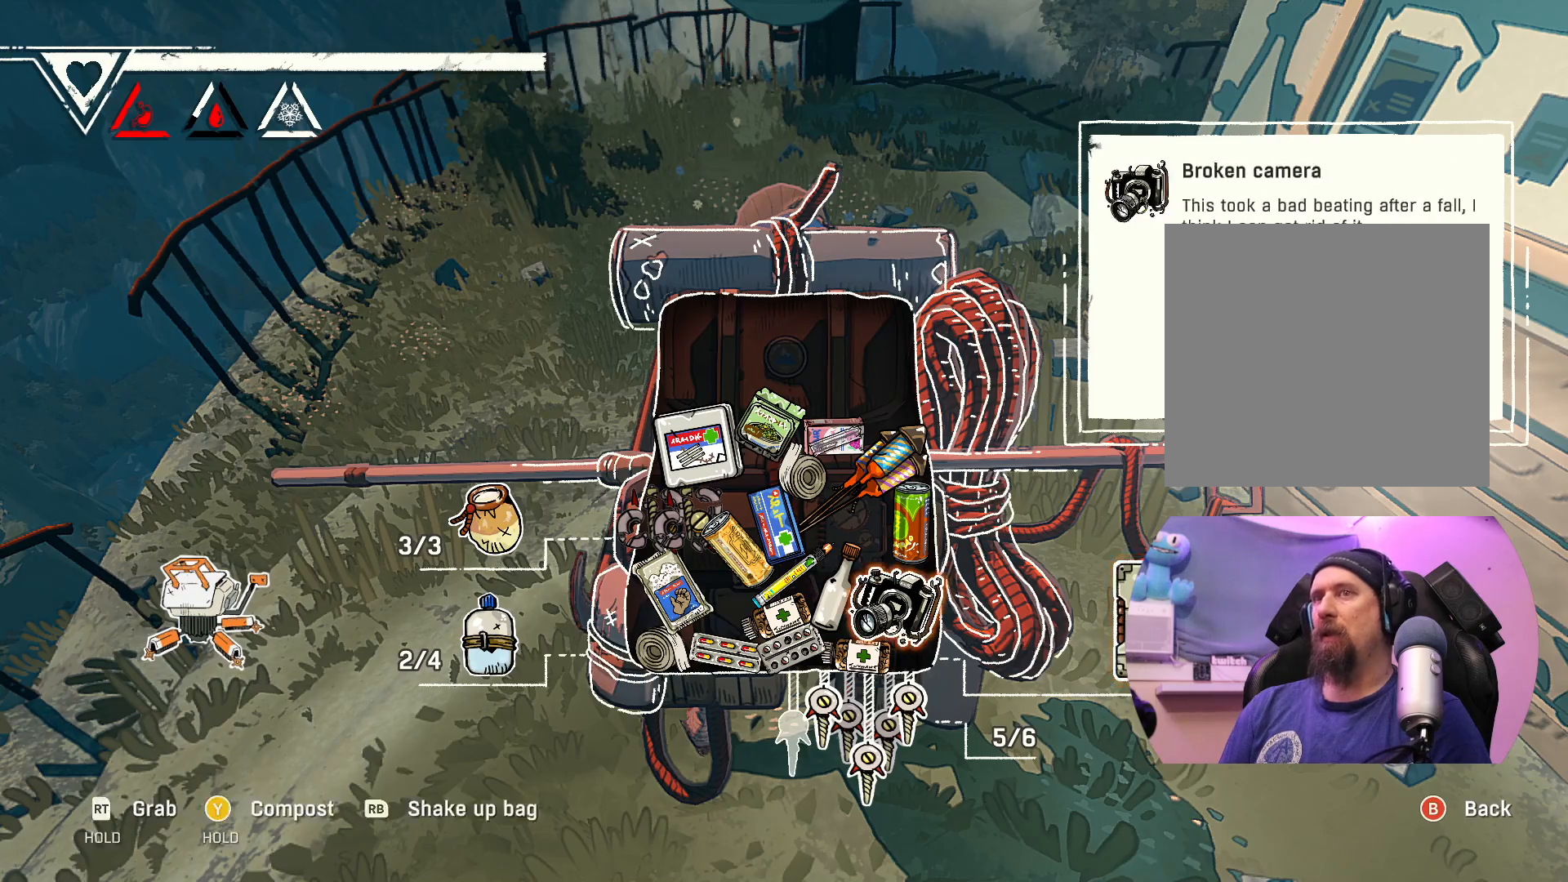
{"buttons": [], "left_stick": "up-left", "right_stick": "center", "events": [[500, "left_stick", "up-left"]]}
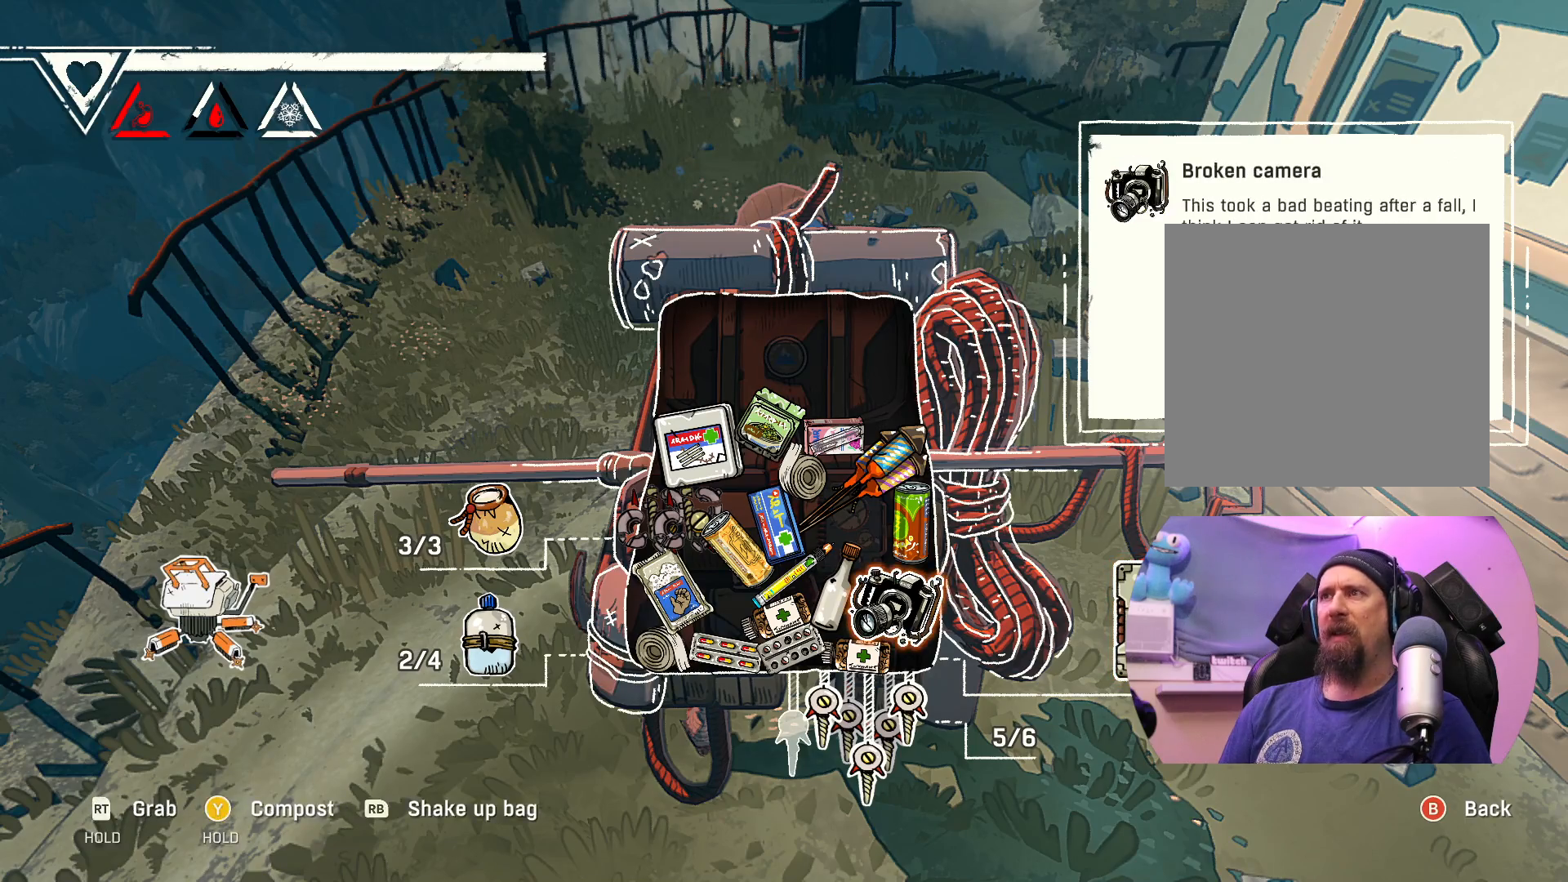
{"buttons": [], "left_stick": "up", "right_stick": "center", "events": [[167, "left_stick", "center"], [367, "left_stick", "up"]]}
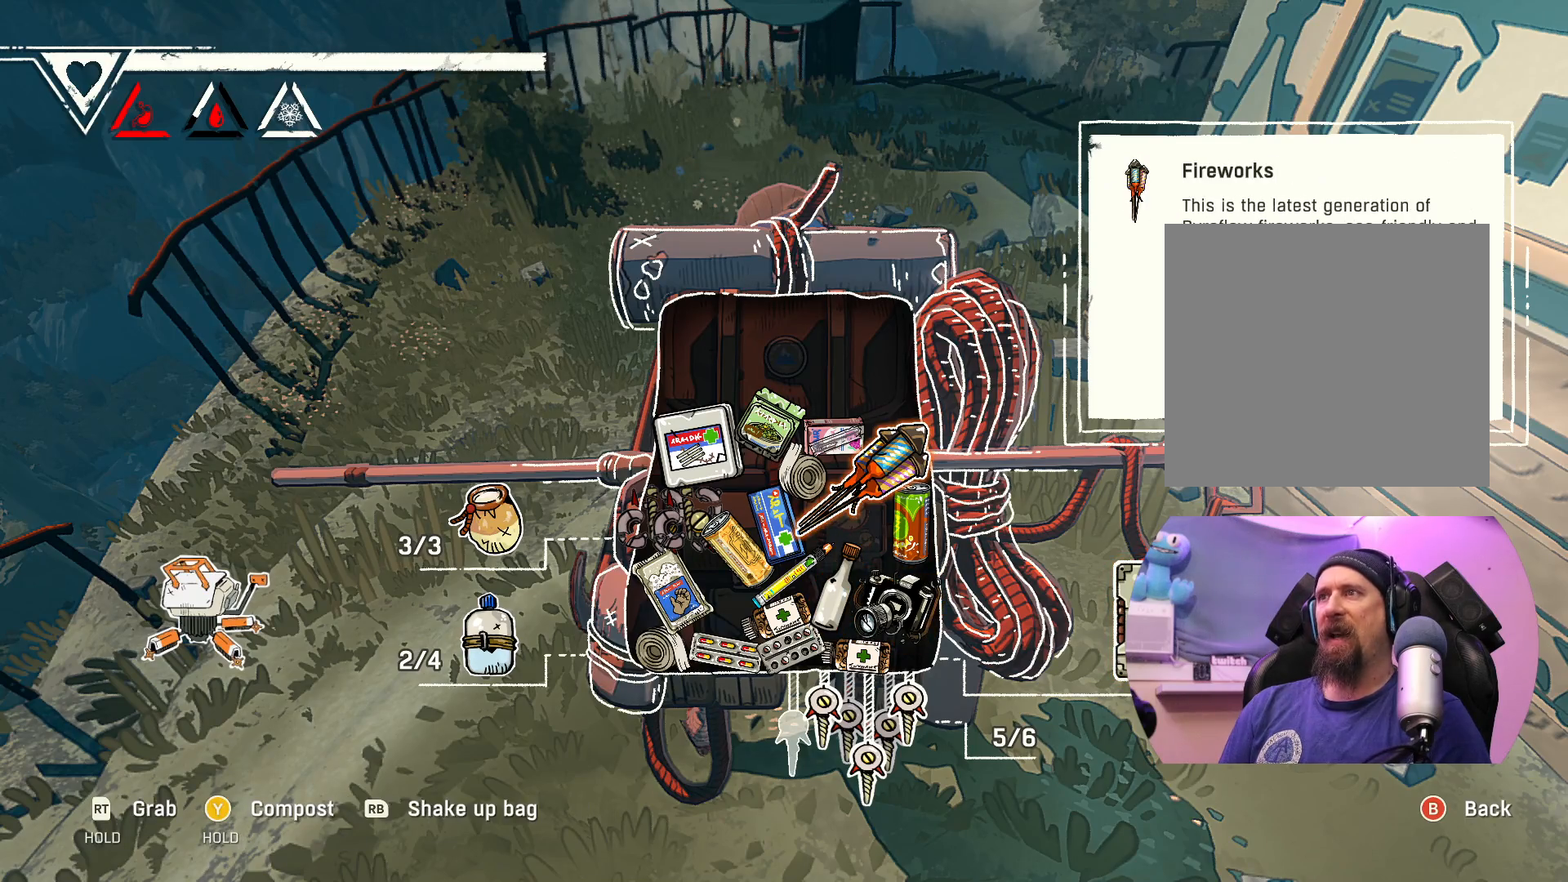
{"buttons": [], "left_stick": "center", "right_stick": "center", "events": [[100, "left_stick", "center"]]}
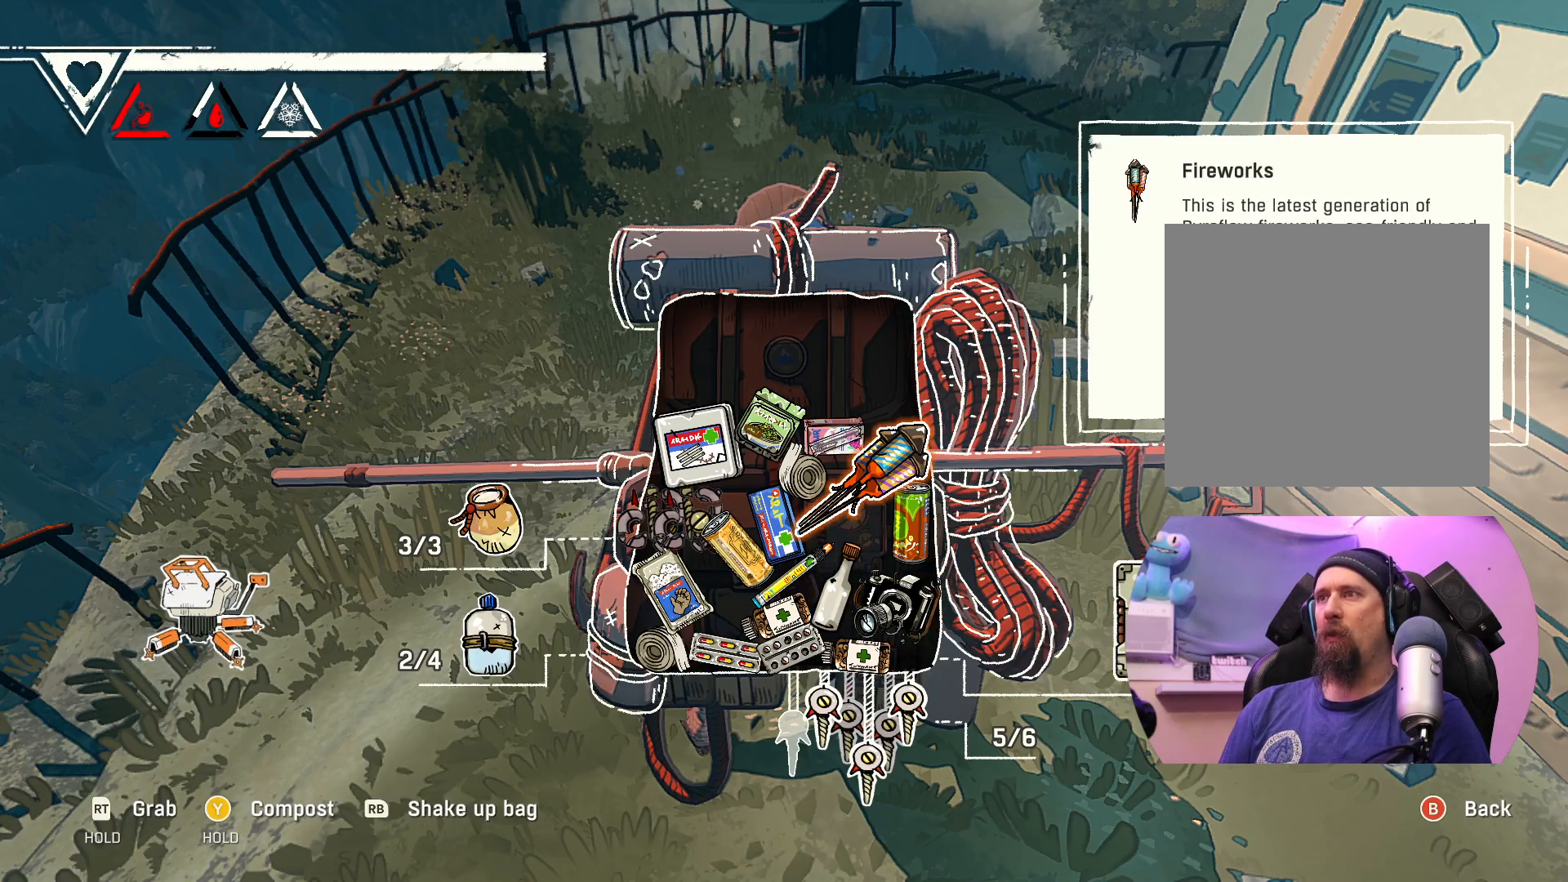
{"buttons": [], "left_stick": "left", "right_stick": "center", "events": [[67, "left_stick", "down"], [250, "left_stick", "center"], [433, "left_stick", "left"]]}
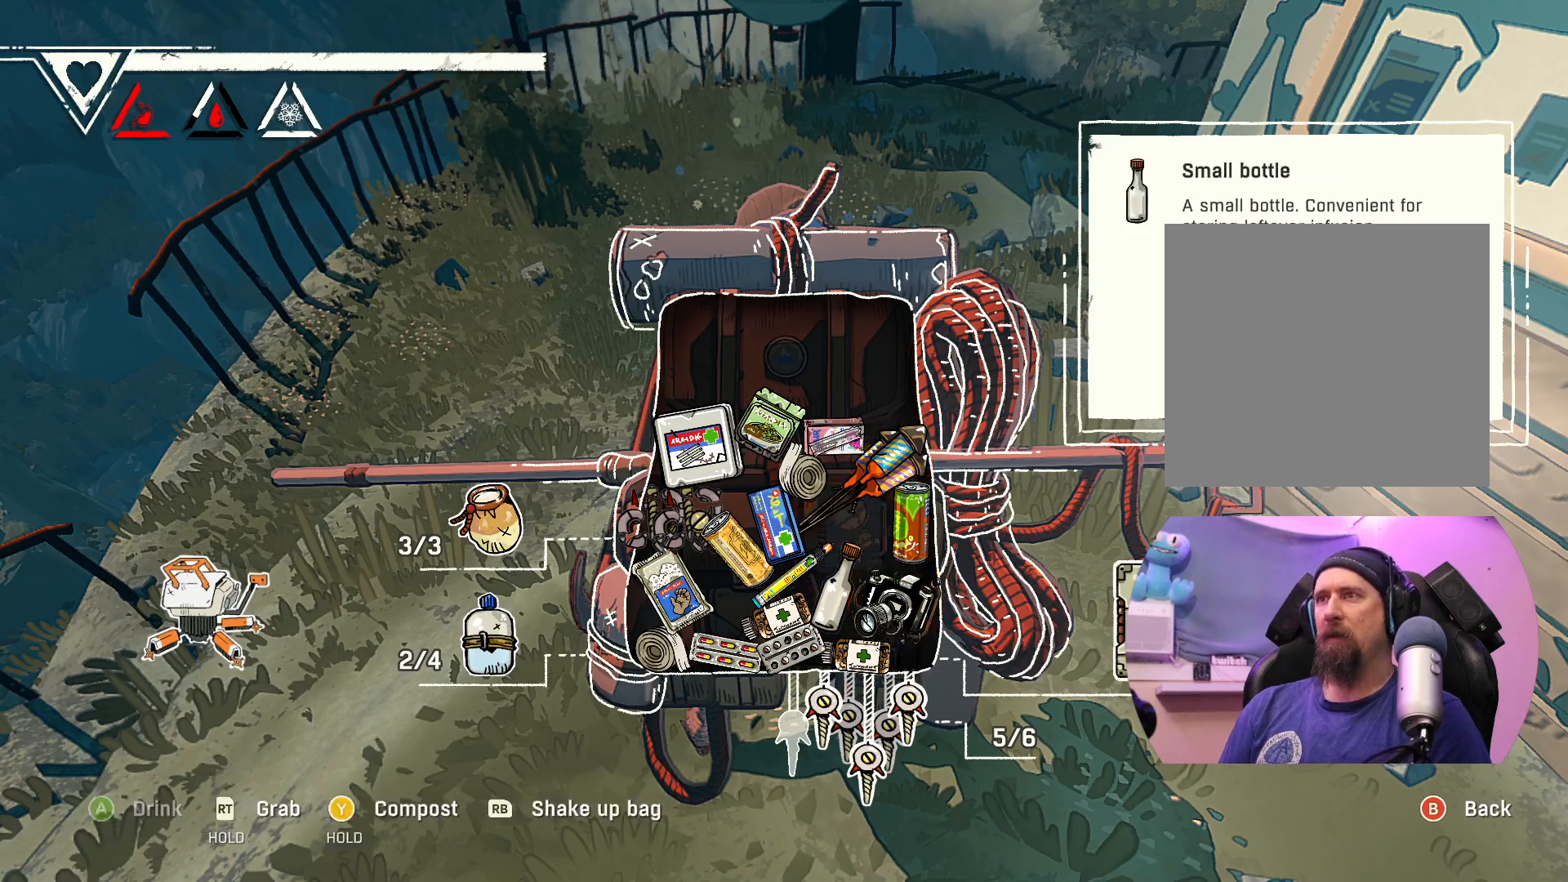
{"buttons": [], "left_stick": "center", "right_stick": "center", "events": [[83, "left_stick", "center"]]}
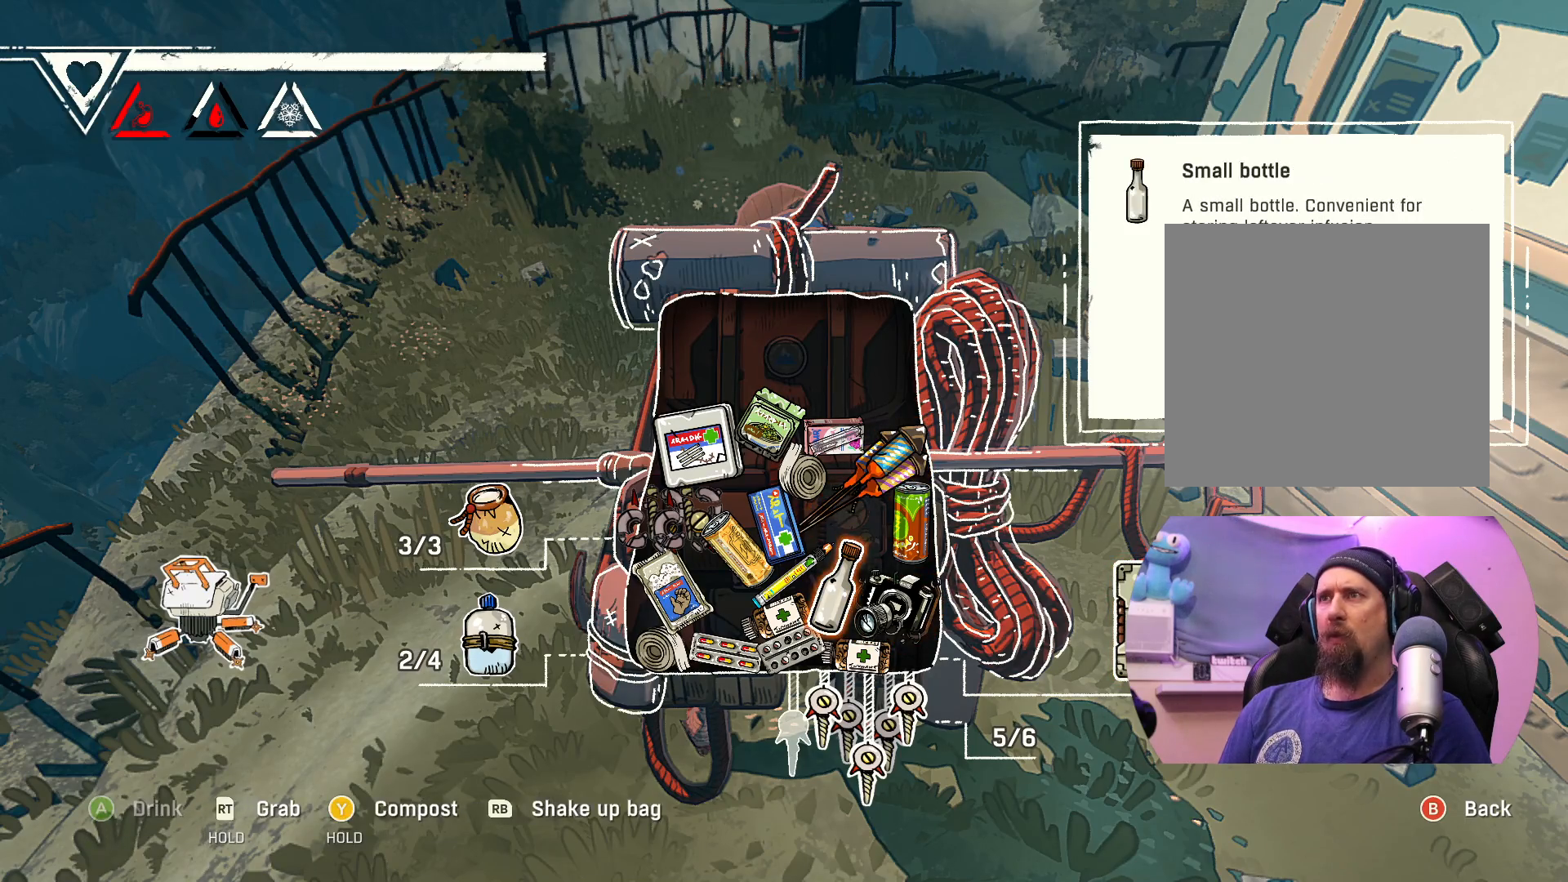
{"buttons": [], "left_stick": "center", "right_stick": "center", "events": [[150, "left_stick", "up-left"], [417, "left_stick", "center"]]}
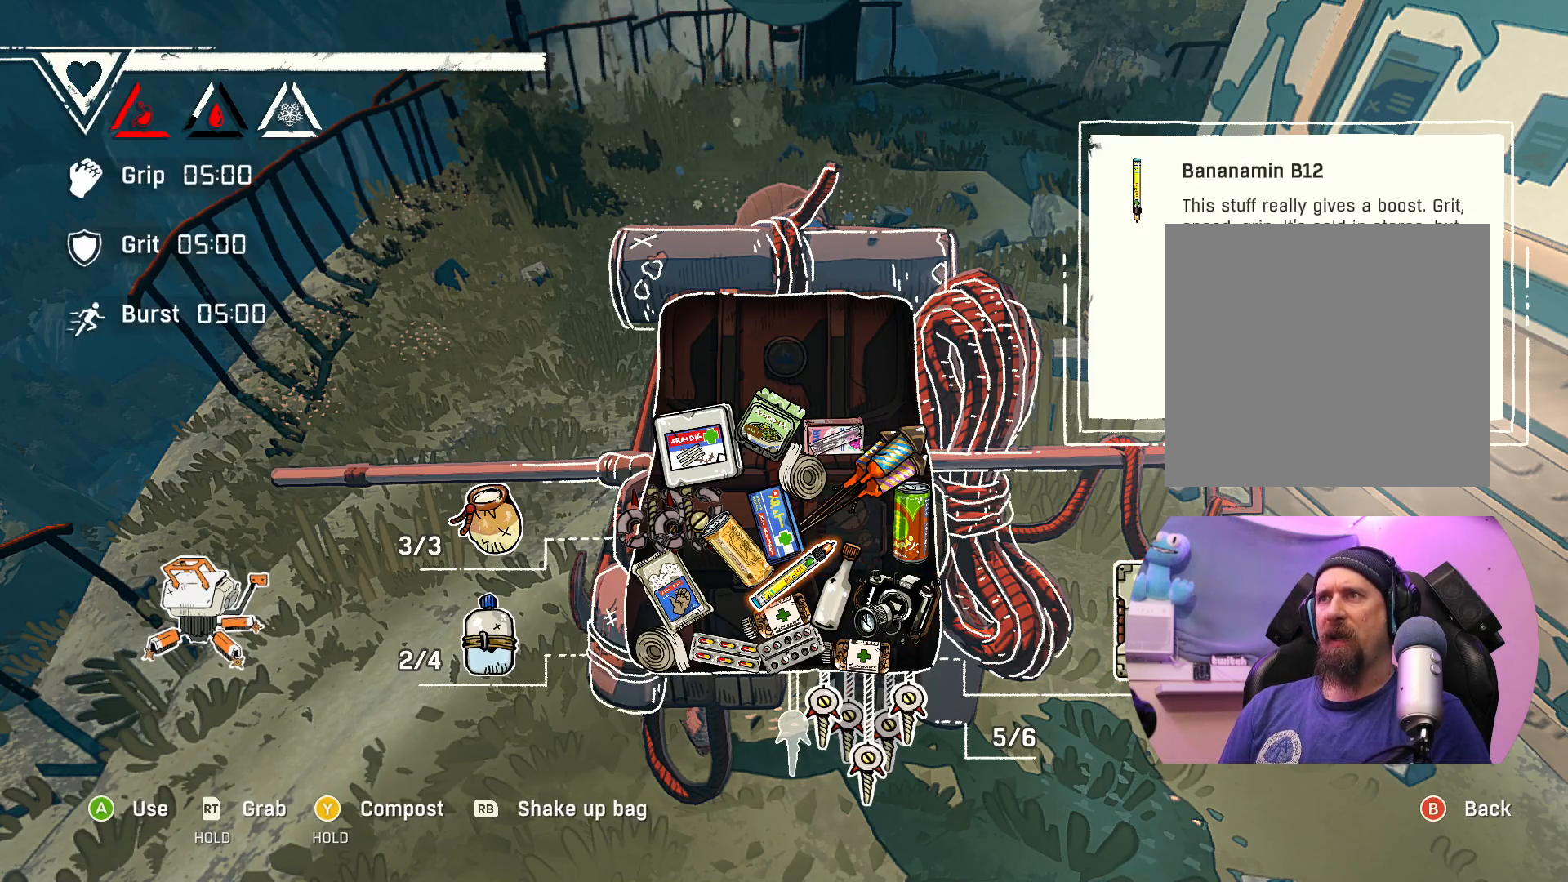
{"buttons": [], "left_stick": "up", "right_stick": "center", "events": [[17, "left_stick", "up"], [233, "left_stick", "center"], [333, "left_stick", "up"]]}
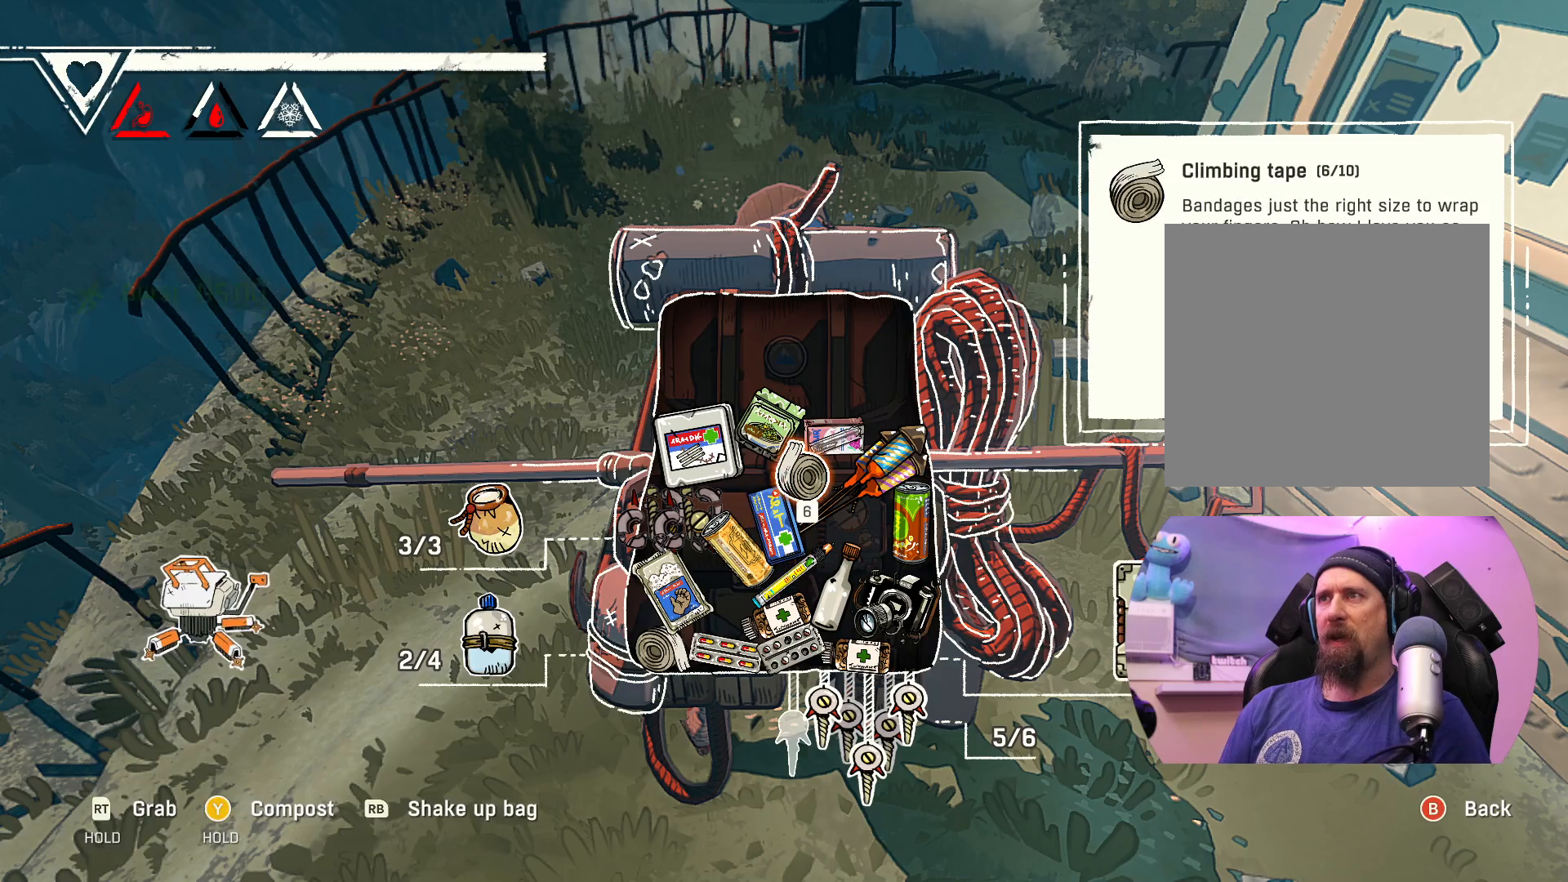
{"buttons": [], "left_stick": "center", "right_stick": "center", "events": [[17, "left_stick", "center"], [167, "left_stick", "up"], [333, "left_stick", "center"]]}
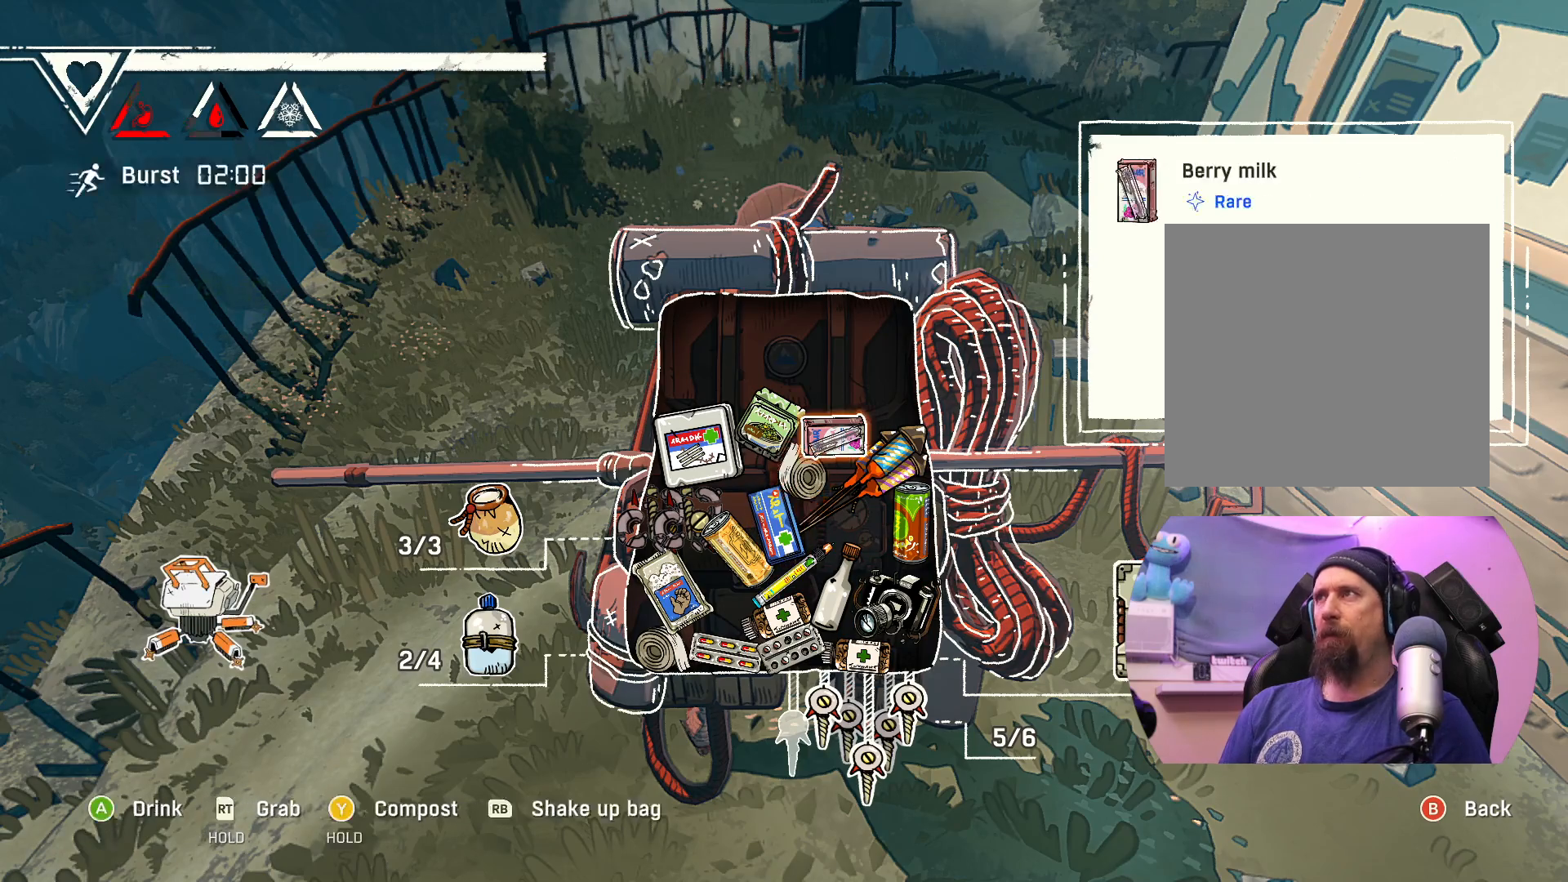
{"buttons": [], "left_stick": "center", "right_stick": "center", "events": []}
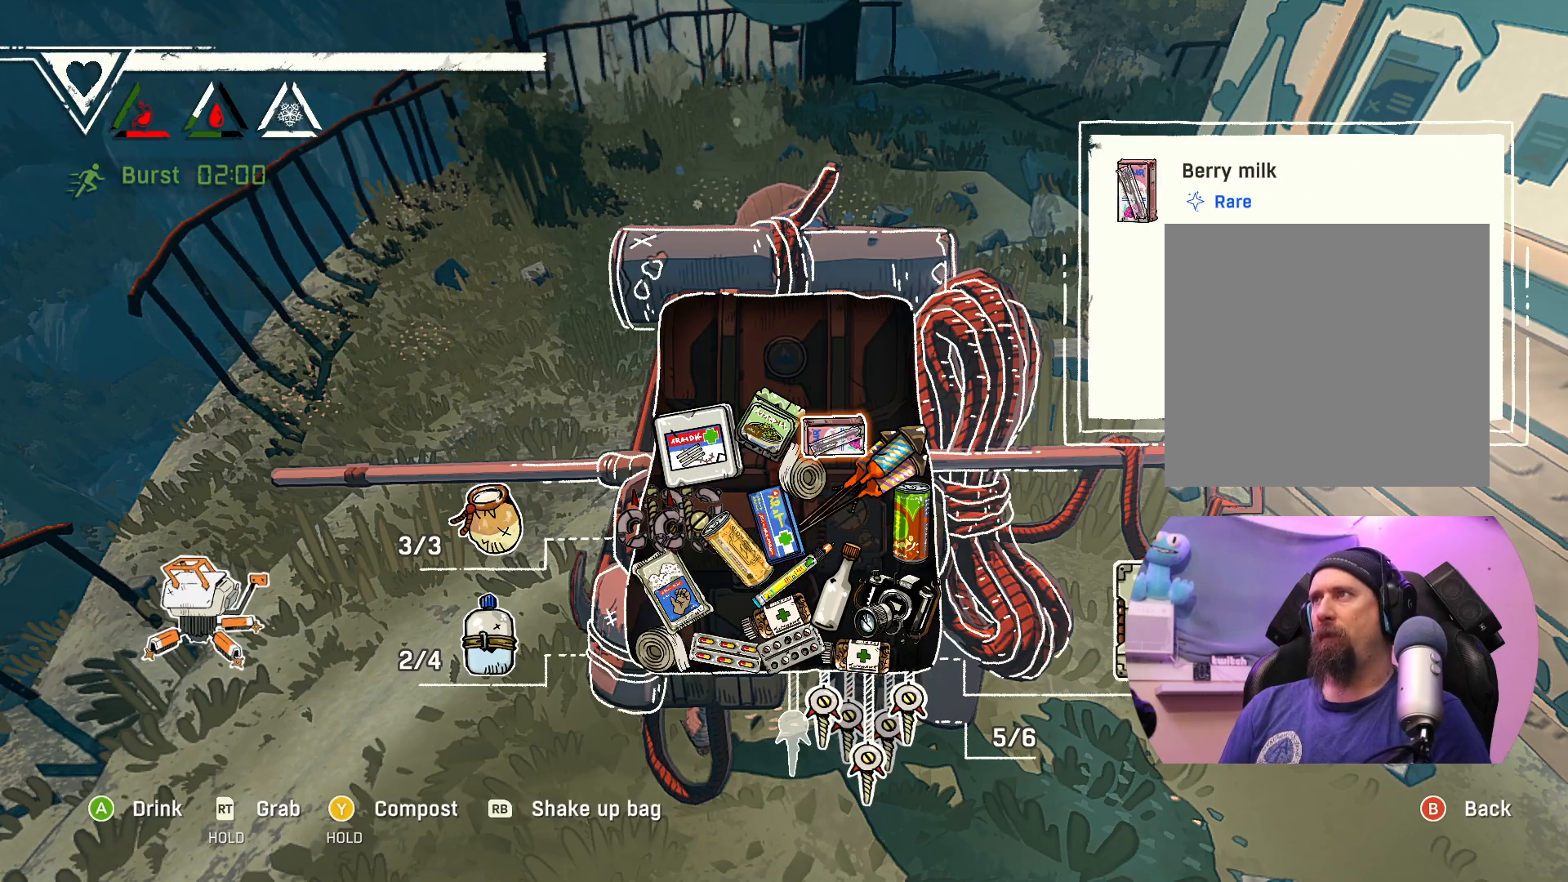
{"buttons": [], "left_stick": "center", "right_stick": "center", "events": []}
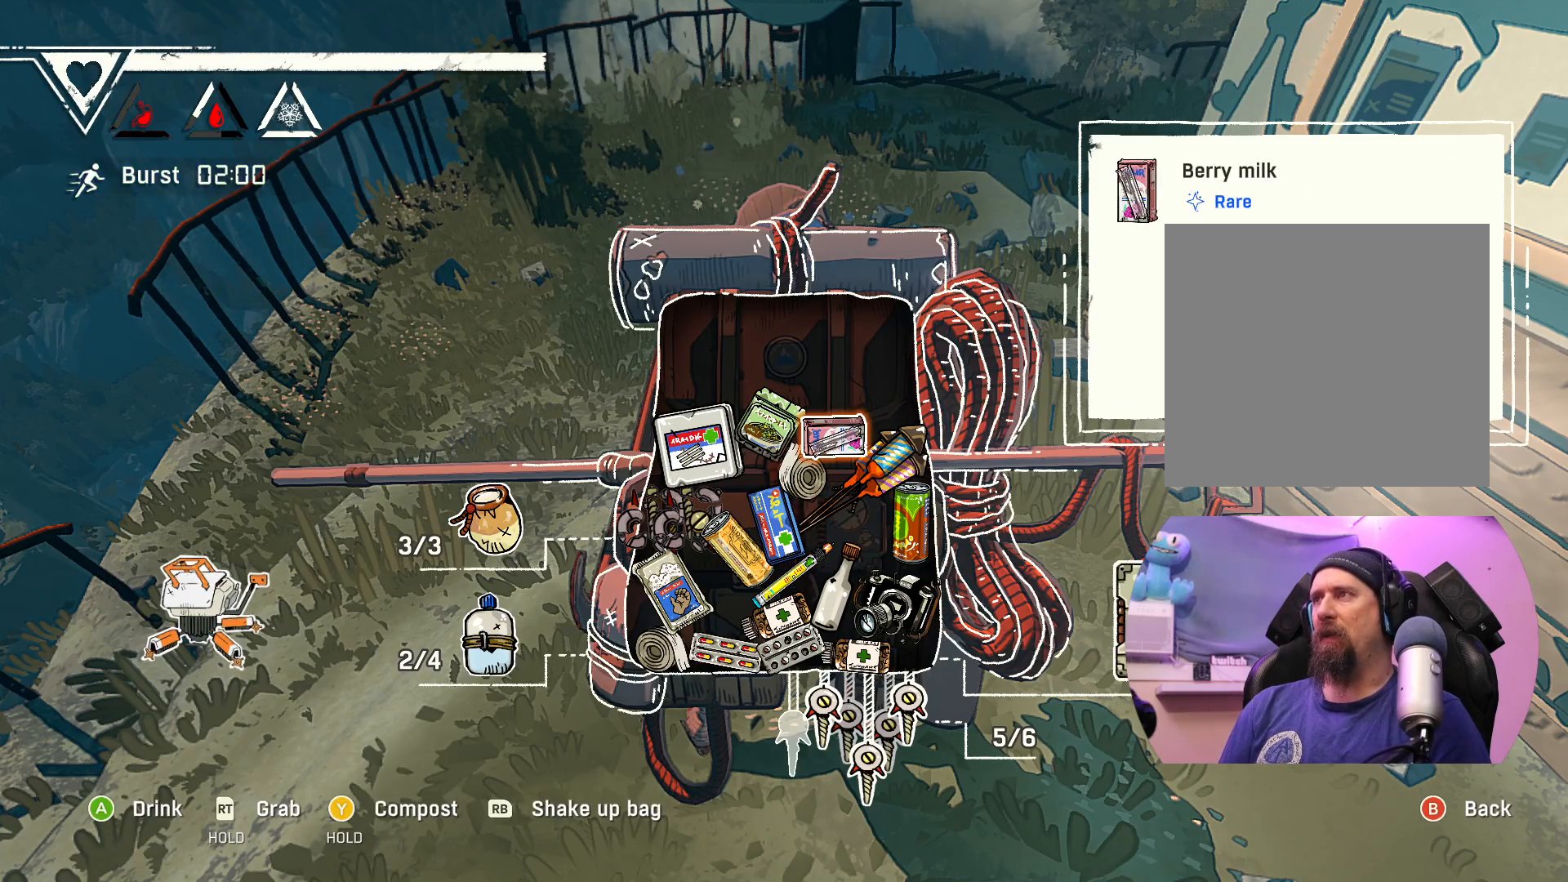
{"buttons": [], "left_stick": "center", "right_stick": "center", "events": []}
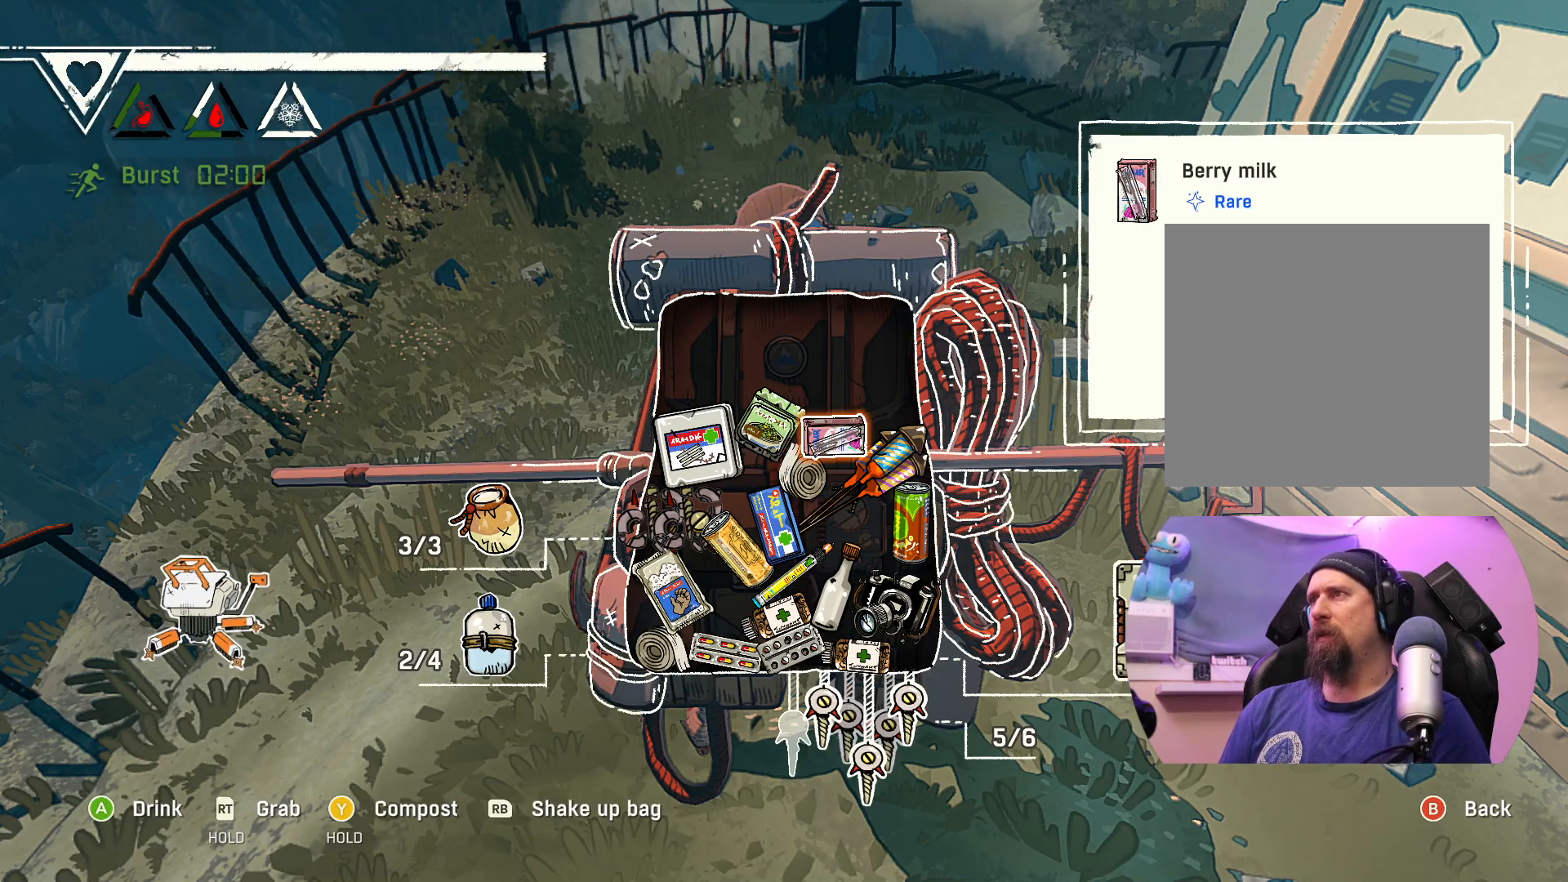
{"buttons": [], "left_stick": "center", "right_stick": "center", "events": []}
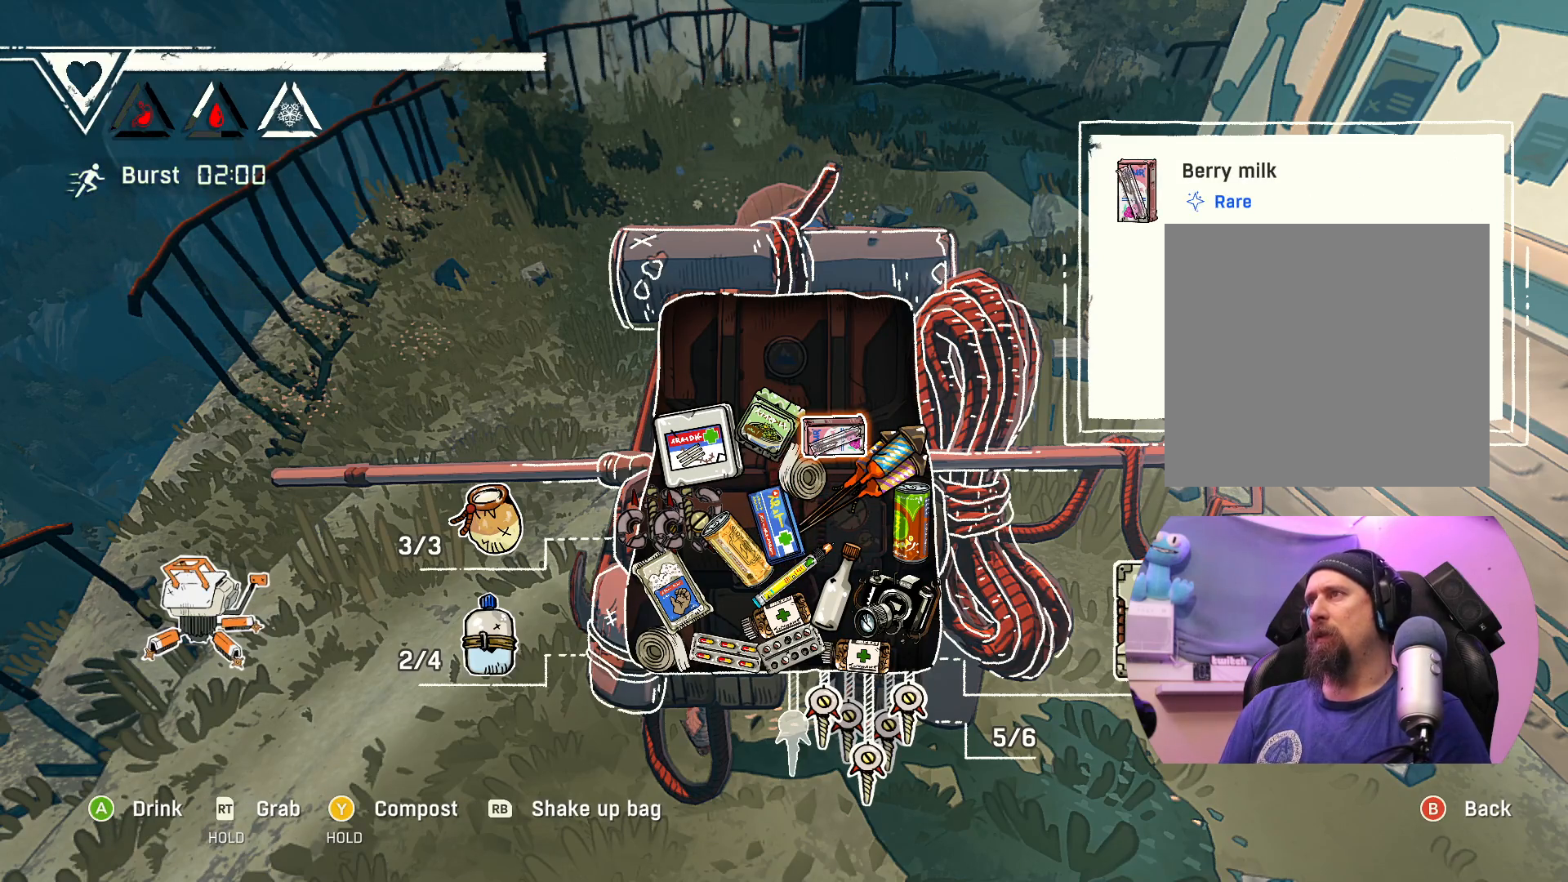
{"buttons": [], "left_stick": "center", "right_stick": "center", "events": []}